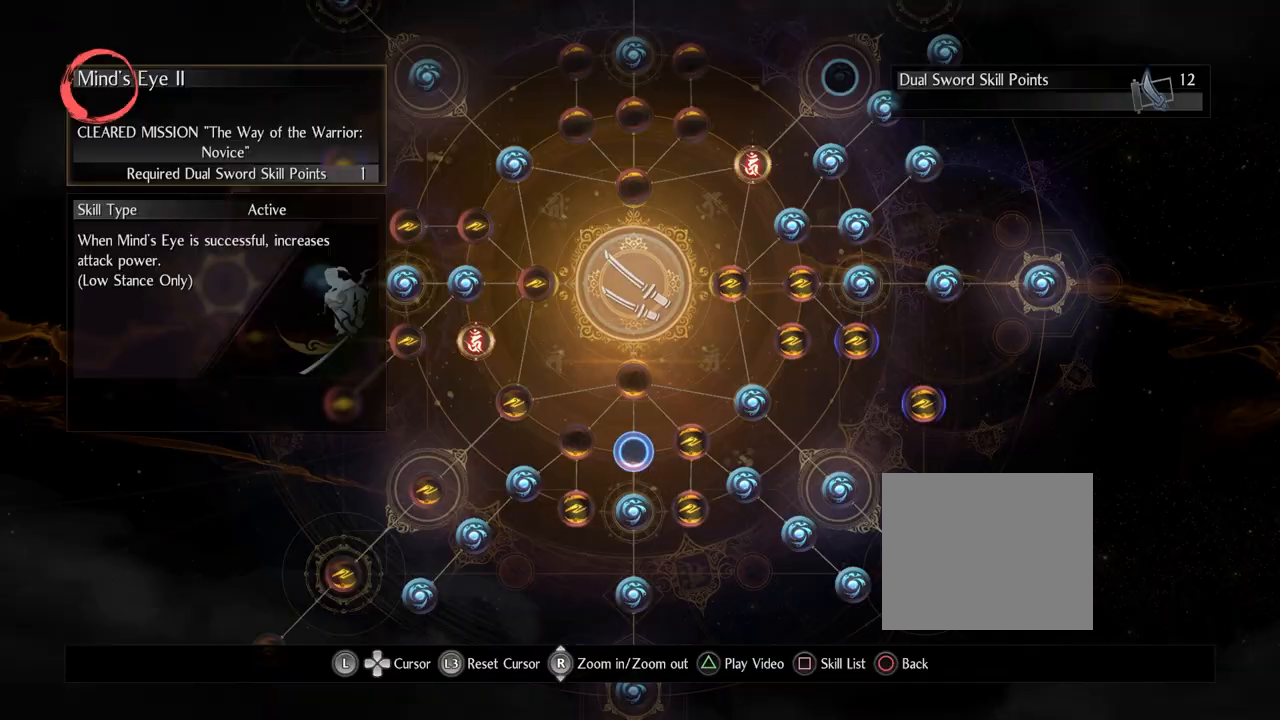
Gameplay with a controller (PlayStation layout); each line is a JSON object with the inputs held at the frame after it. "events" lists button and stick changes between this image and that frame as [ms after this image, input, new state], when the widget could be followed in between.
{"buttons": ["CIRCLE"], "left_stick": "center", "right_stick": "center", "events": [[167, "CIRCLE", "down"], [333, "CIRCLE", "up"], [433, "CIRCLE", "down"]]}
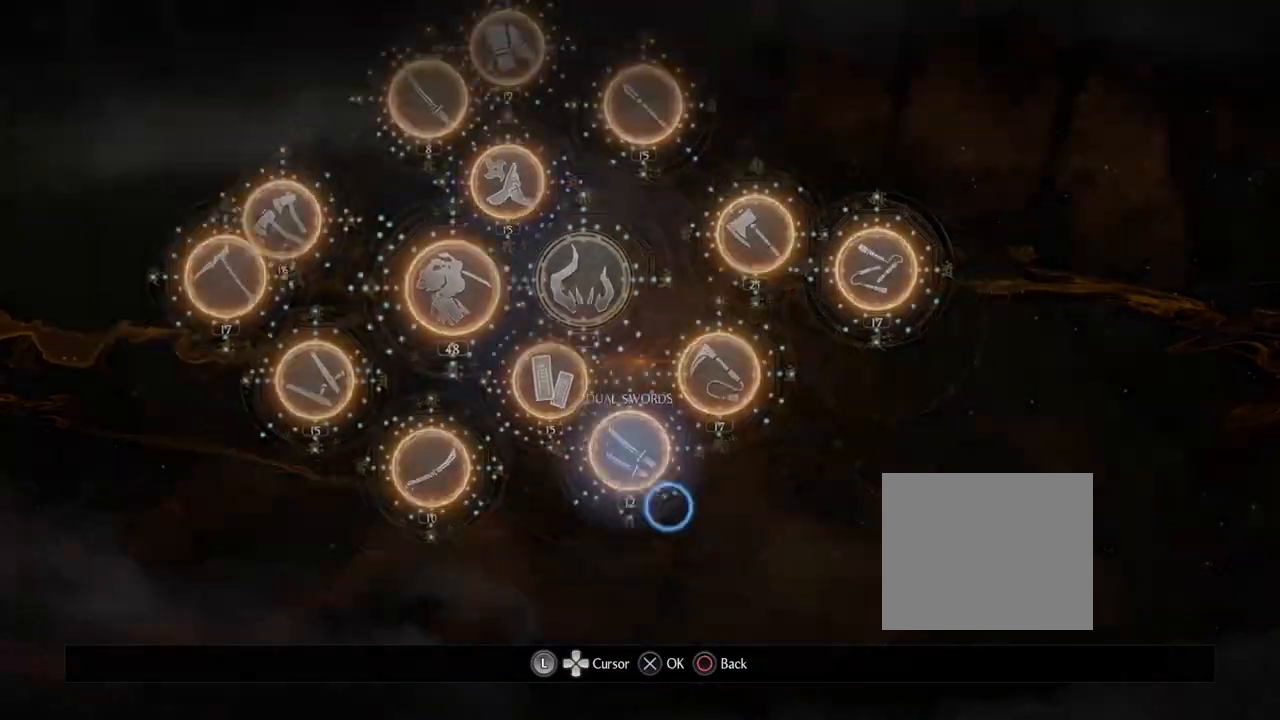
{"buttons": [], "left_stick": "center", "right_stick": "center", "events": [[67, "CIRCLE", "up"], [183, "CIRCLE", "down"], [283, "CIRCLE", "up"]]}
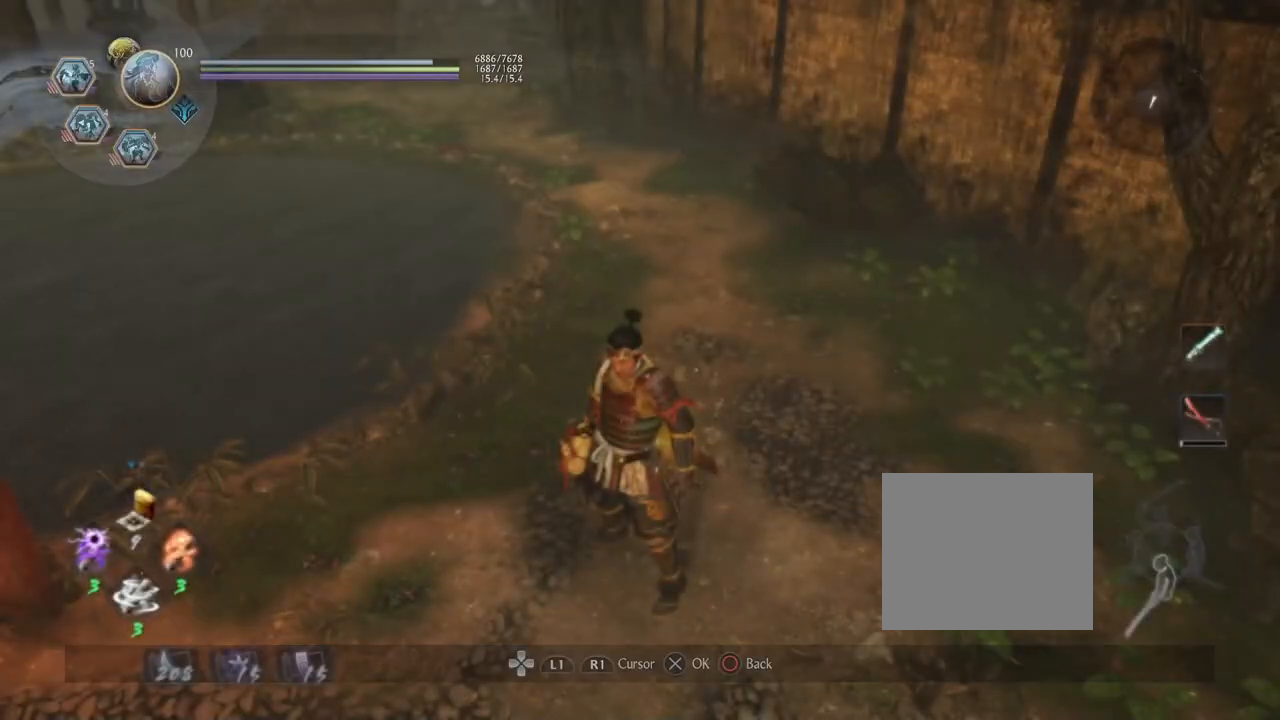
{"buttons": [], "left_stick": "left", "right_stick": "center", "events": [[467, "left_stick", "left"]]}
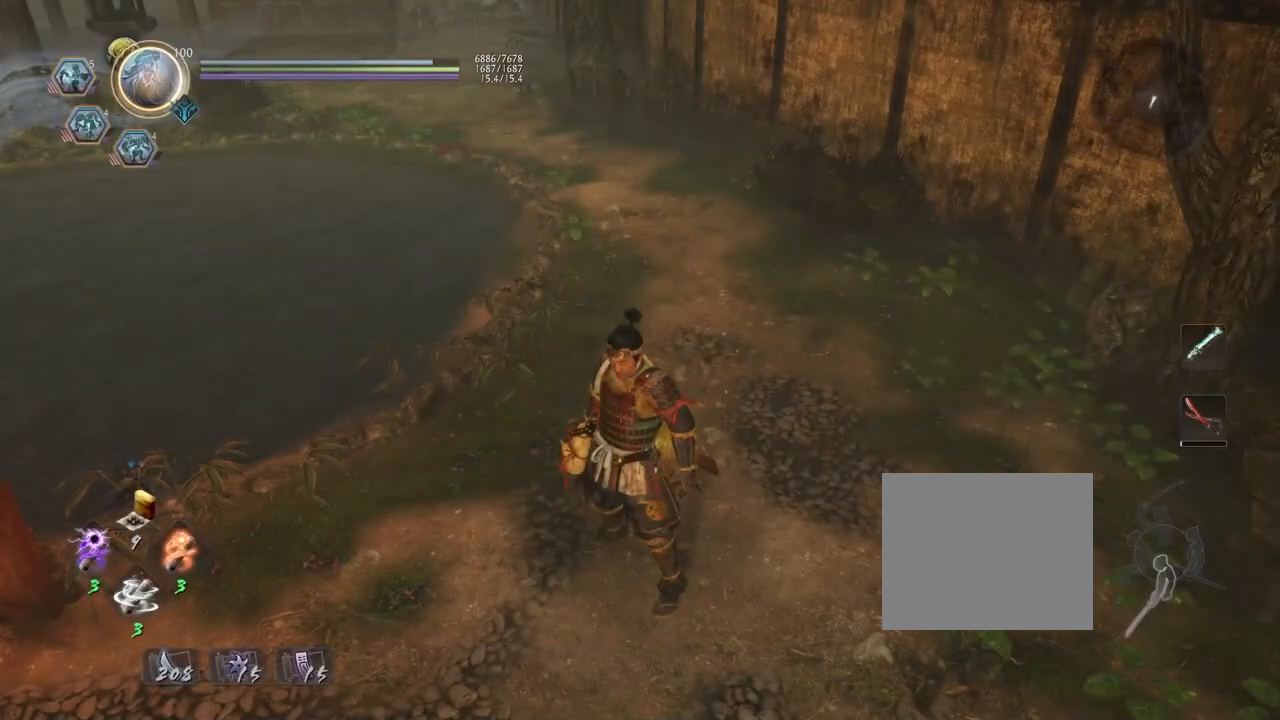
{"buttons": [], "left_stick": "up", "right_stick": "up-left", "events": [[200, "left_stick", "up-left"], [200, "right_stick", "up-left"], [383, "left_stick", "up"]]}
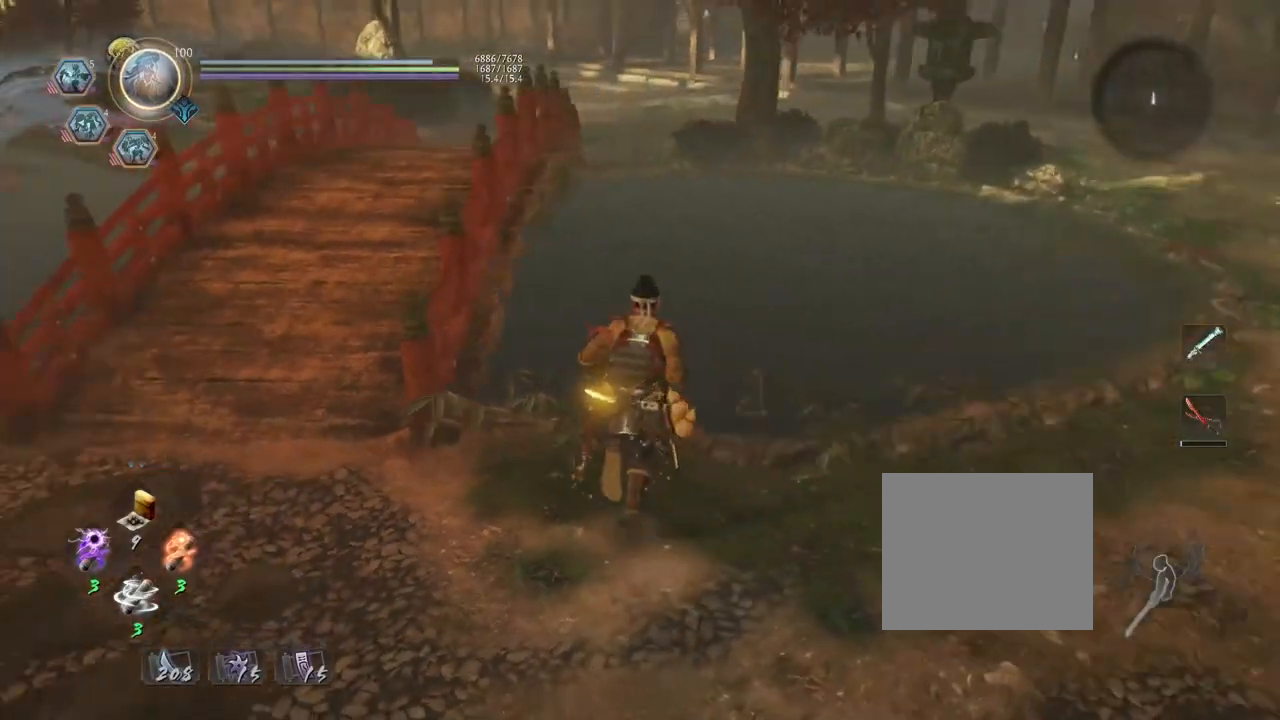
{"buttons": [], "left_stick": "up", "right_stick": "center", "events": [[167, "R1", "down"], [217, "DPAD_RIGHT", "down"], [333, "DPAD_RIGHT", "up"], [333, "right_stick", "center"], [350, "R1", "up"]]}
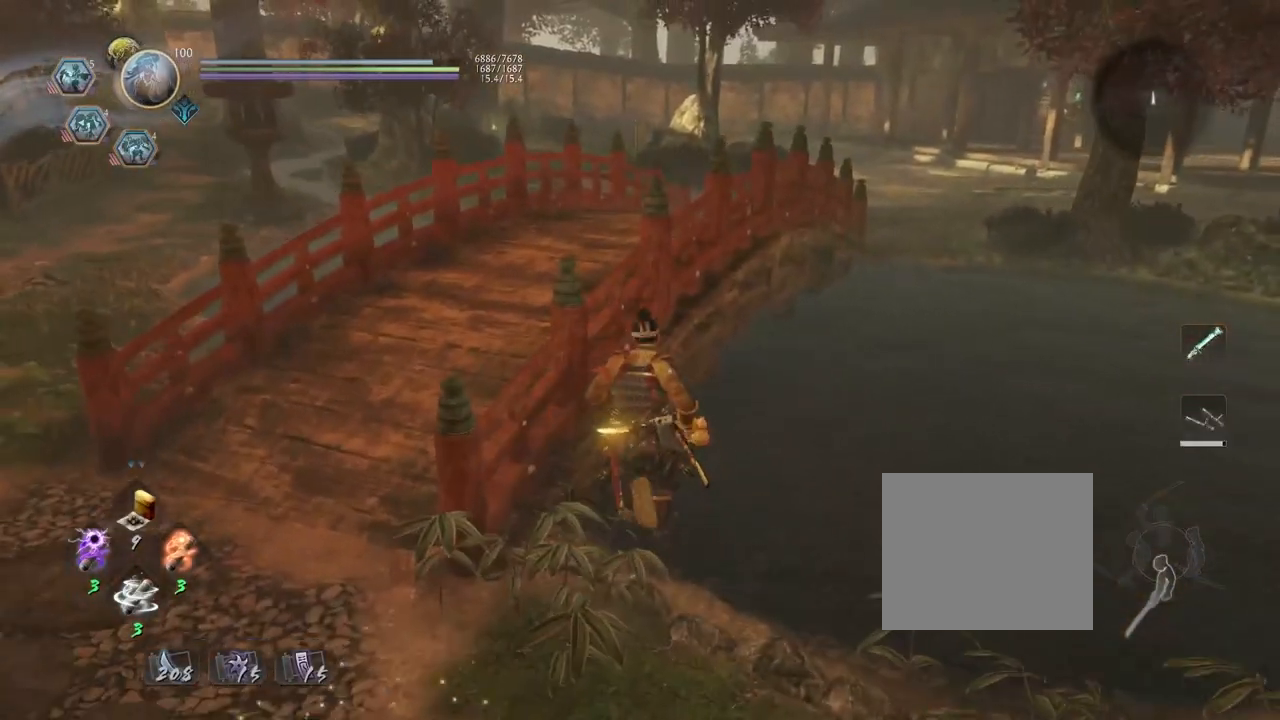
{"buttons": [], "left_stick": "center", "right_stick": "center", "events": [[83, "right_stick", "right"], [167, "L1", "down"], [233, "SQUARE", "down"], [250, "right_stick", "center"], [350, "SQUARE", "up"], [383, "L1", "up"], [400, "left_stick", "center"]]}
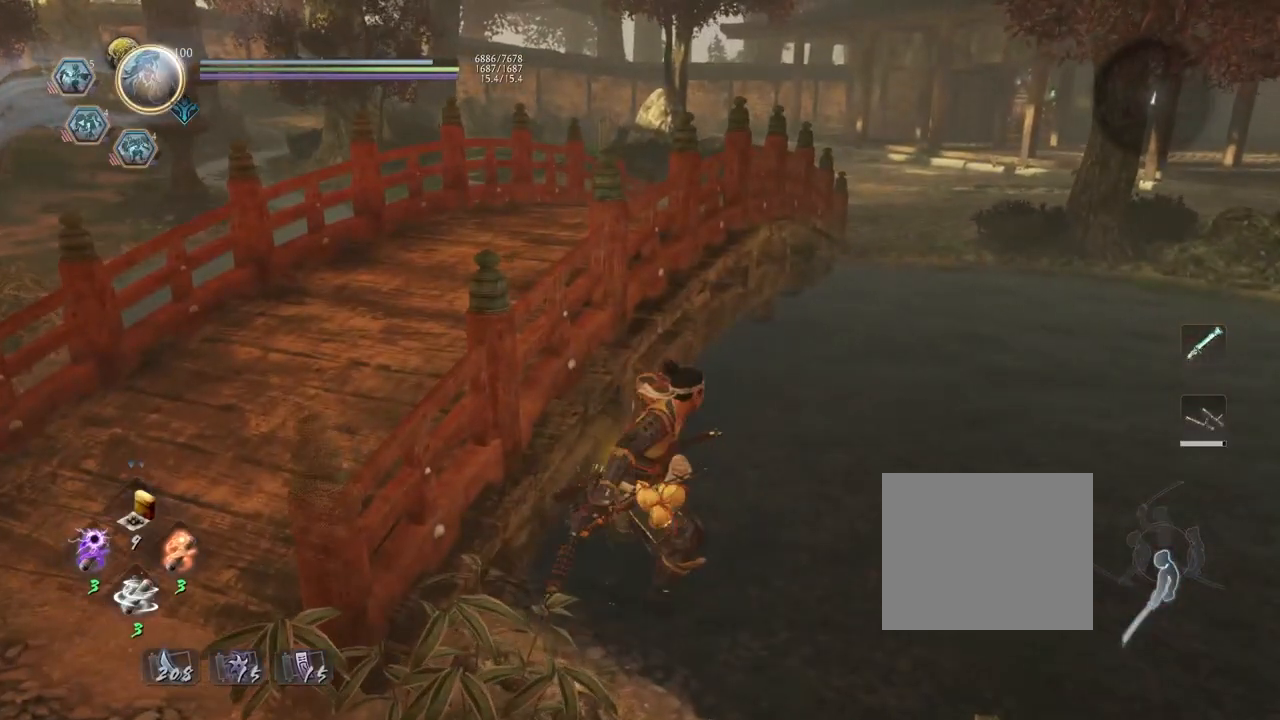
{"buttons": ["R1"], "left_stick": "center", "right_stick": "center", "events": [[450, "R1", "down"]]}
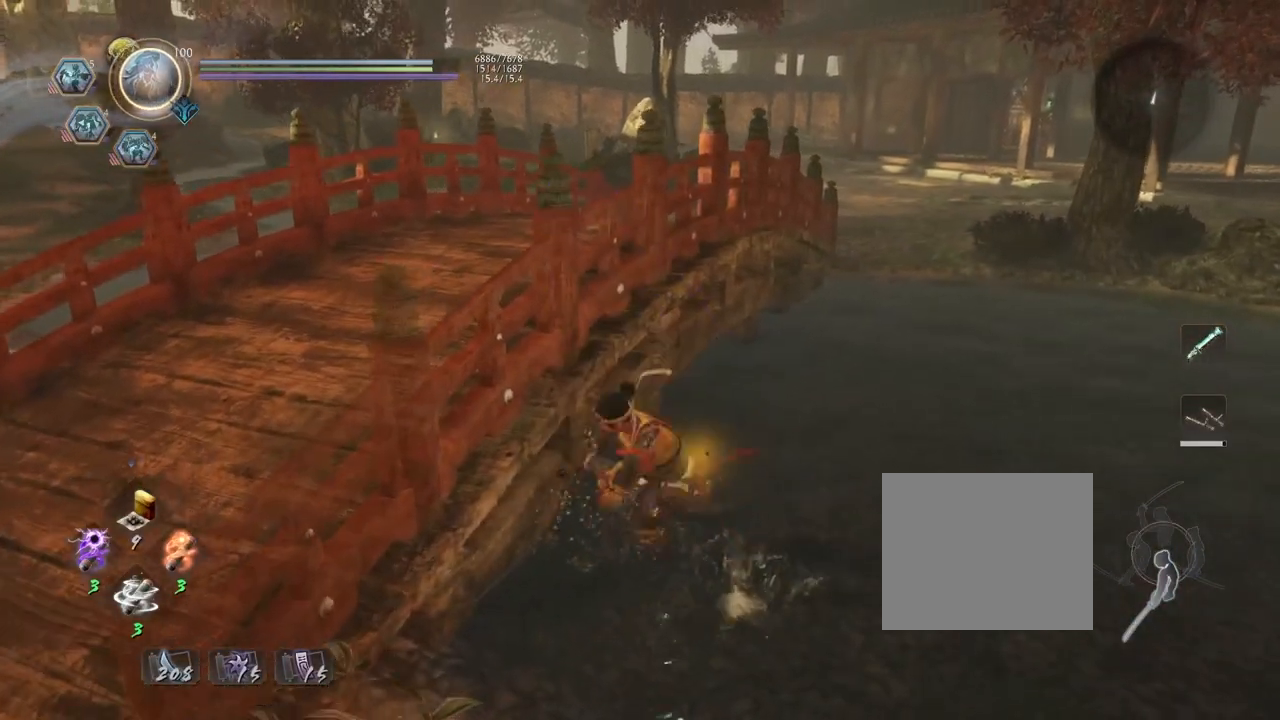
{"buttons": [], "left_stick": "up", "right_stick": "center", "events": [[50, "R1", "up"], [383, "left_stick", "up"]]}
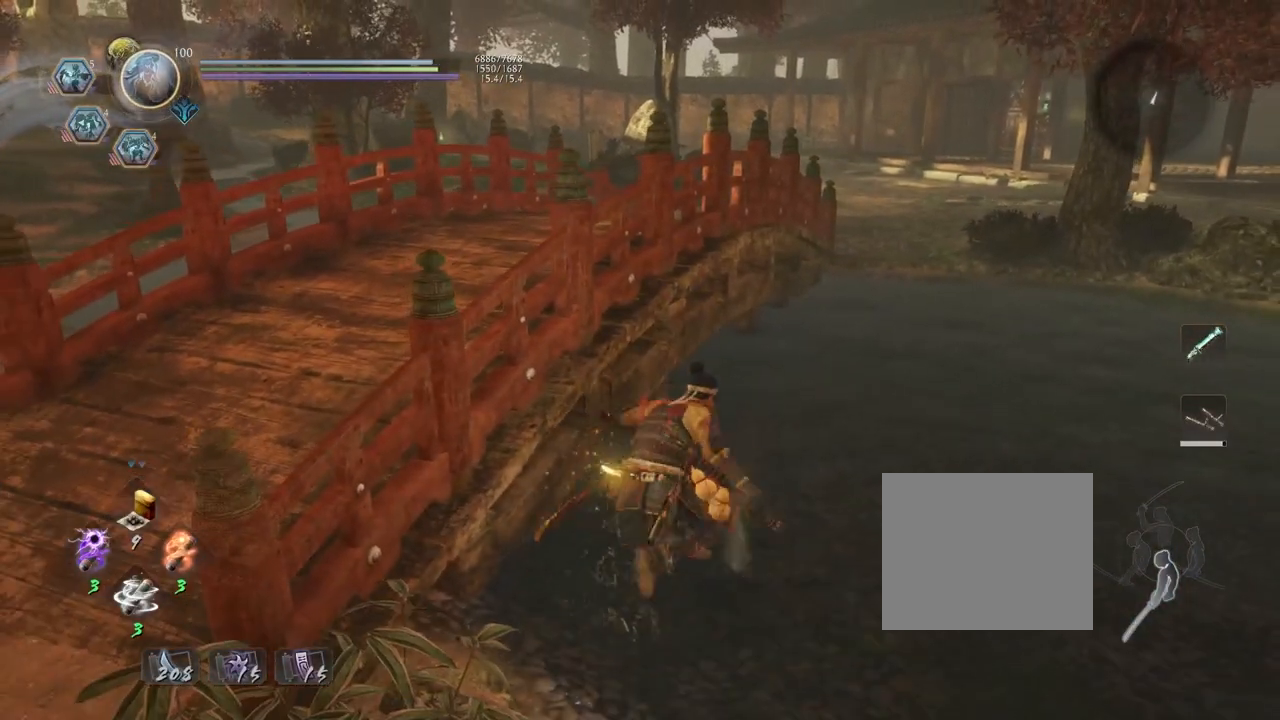
{"buttons": ["CROSS"], "left_stick": "up", "right_stick": "down-right", "events": [[83, "right_stick", "down-right"], [400, "CROSS", "down"]]}
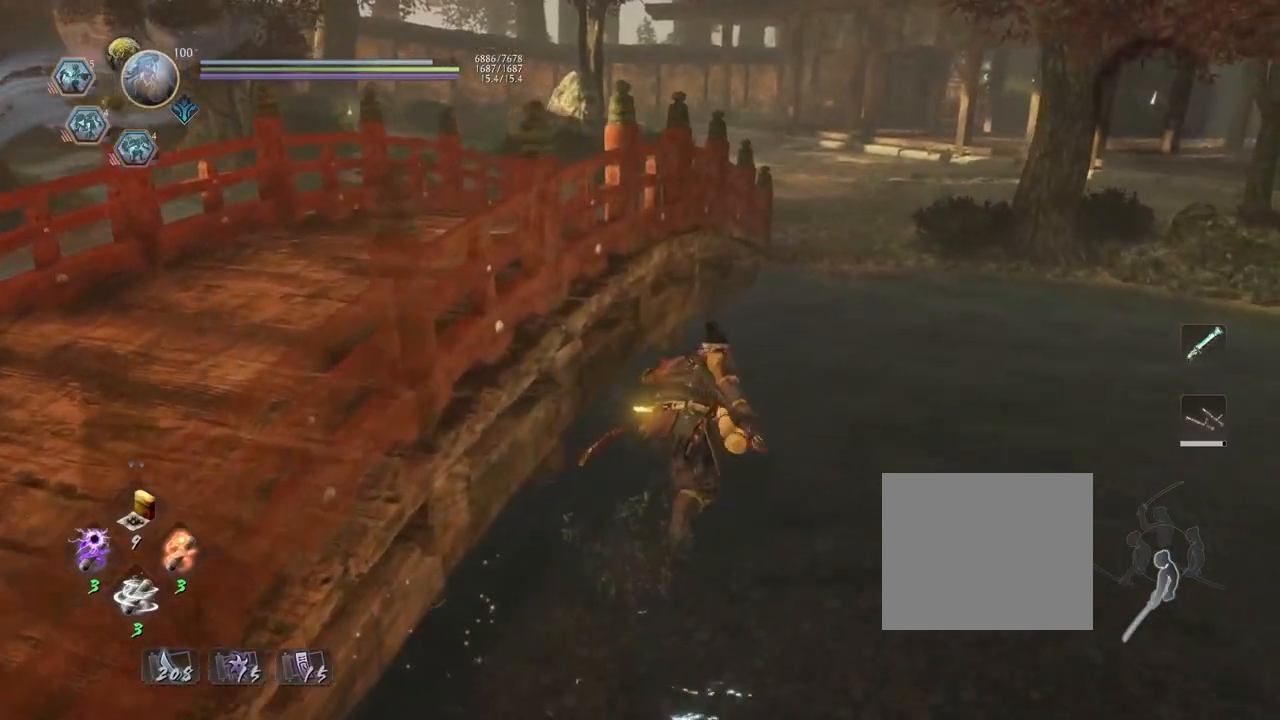
{"buttons": ["CROSS"], "left_stick": "up", "right_stick": "center", "events": [[17, "right_stick", "down"], [167, "right_stick", "center"]]}
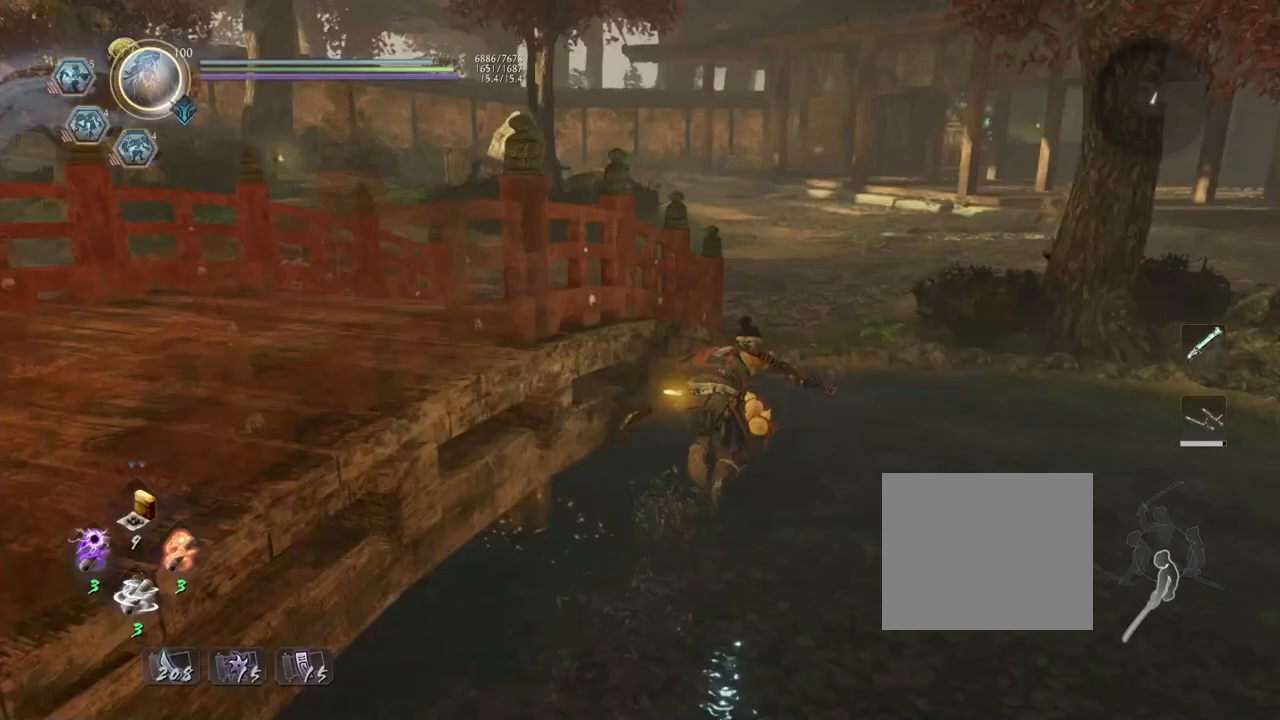
{"buttons": ["CROSS"], "left_stick": "up", "right_stick": "center", "events": []}
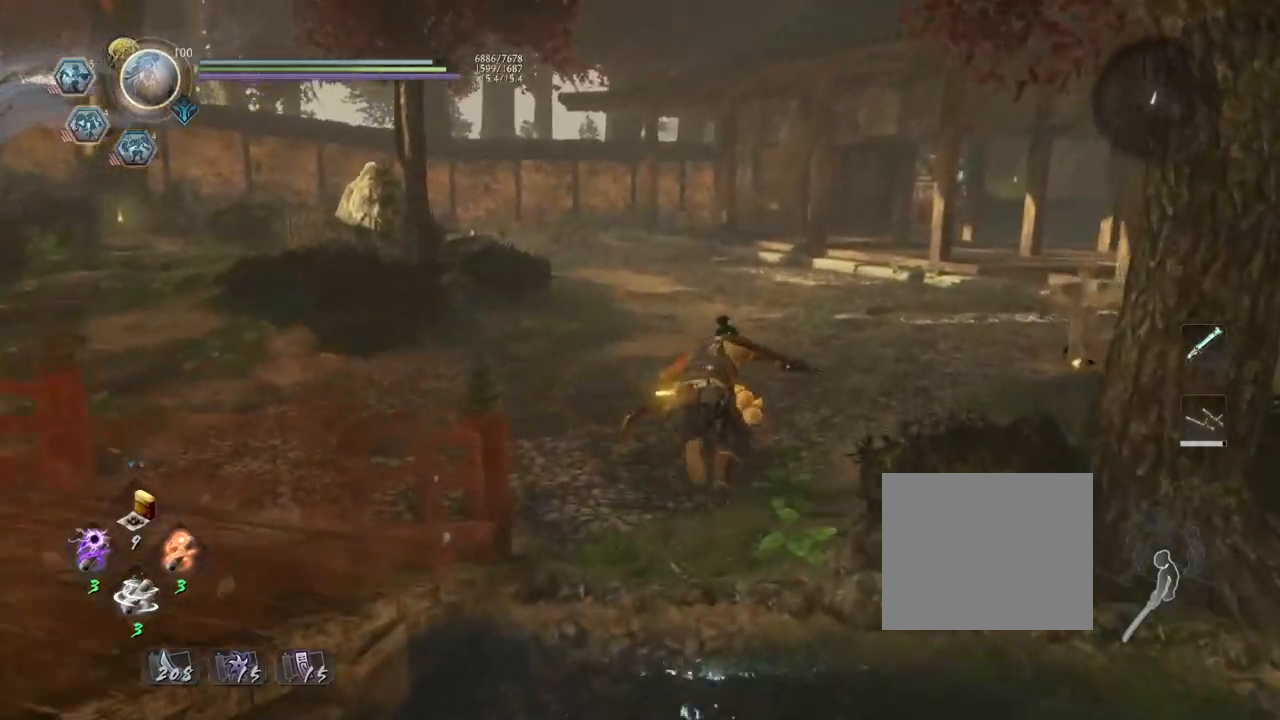
{"buttons": [], "left_stick": "center", "right_stick": "center", "events": [[167, "CROSS", "up"], [167, "left_stick", "center"]]}
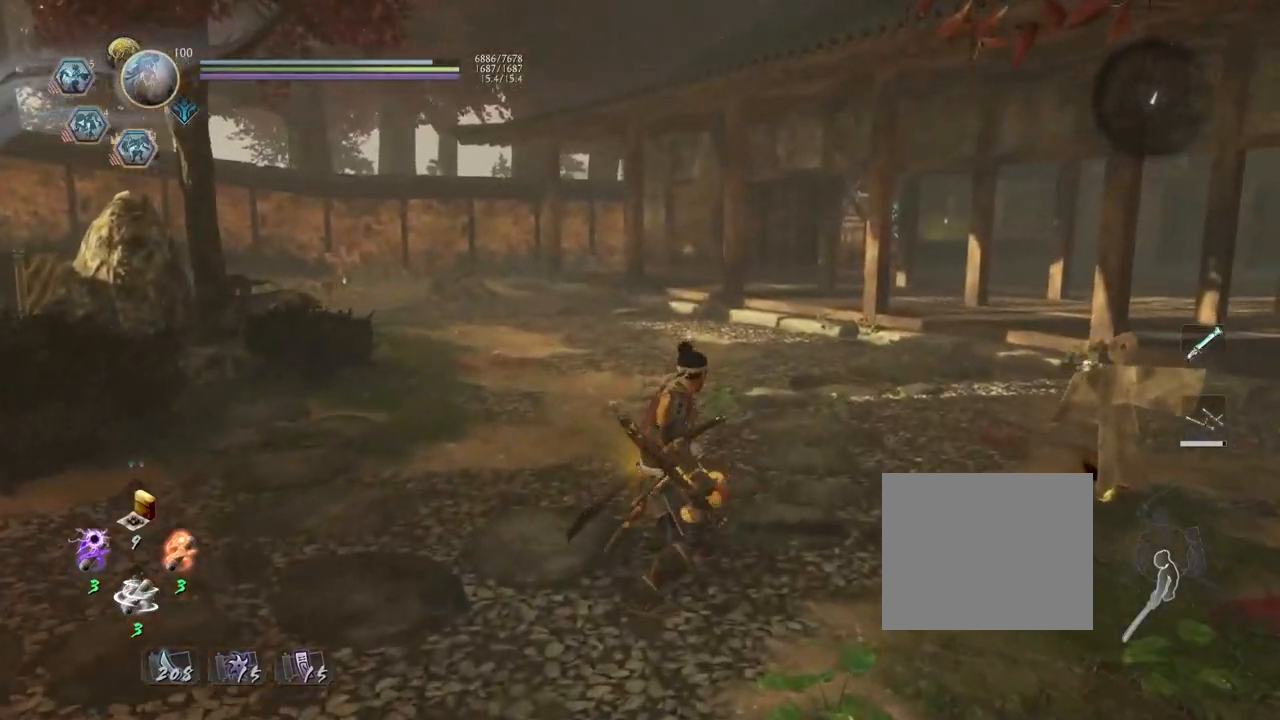
{"buttons": [], "left_stick": "center", "right_stick": "center", "events": []}
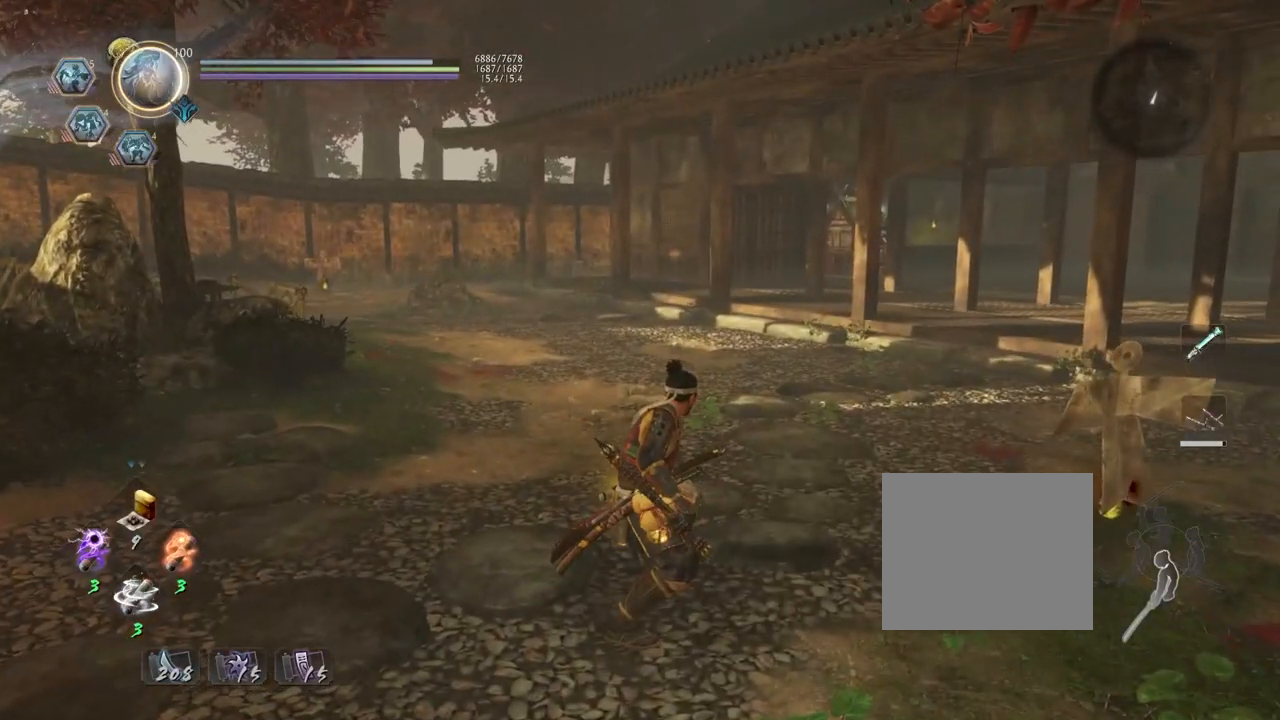
{"buttons": [], "left_stick": "center", "right_stick": "center", "events": []}
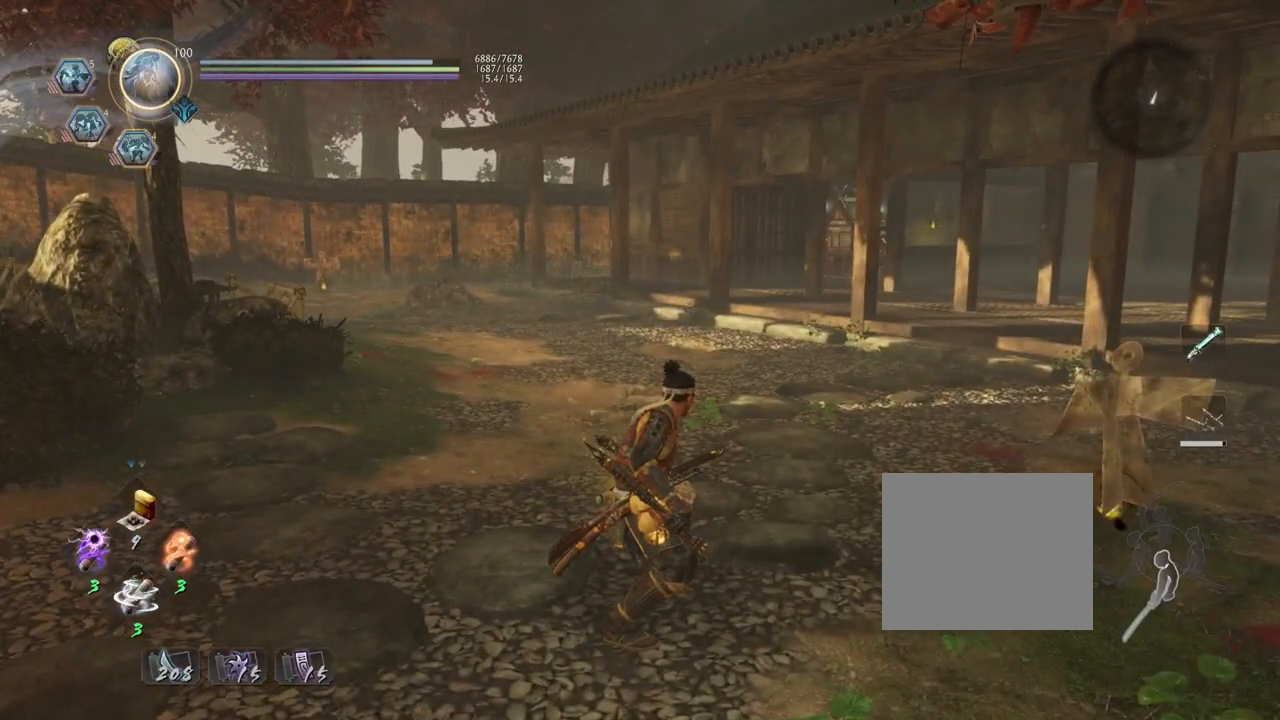
{"buttons": [], "left_stick": "up-left", "right_stick": "center", "events": [[250, "left_stick", "up-left"]]}
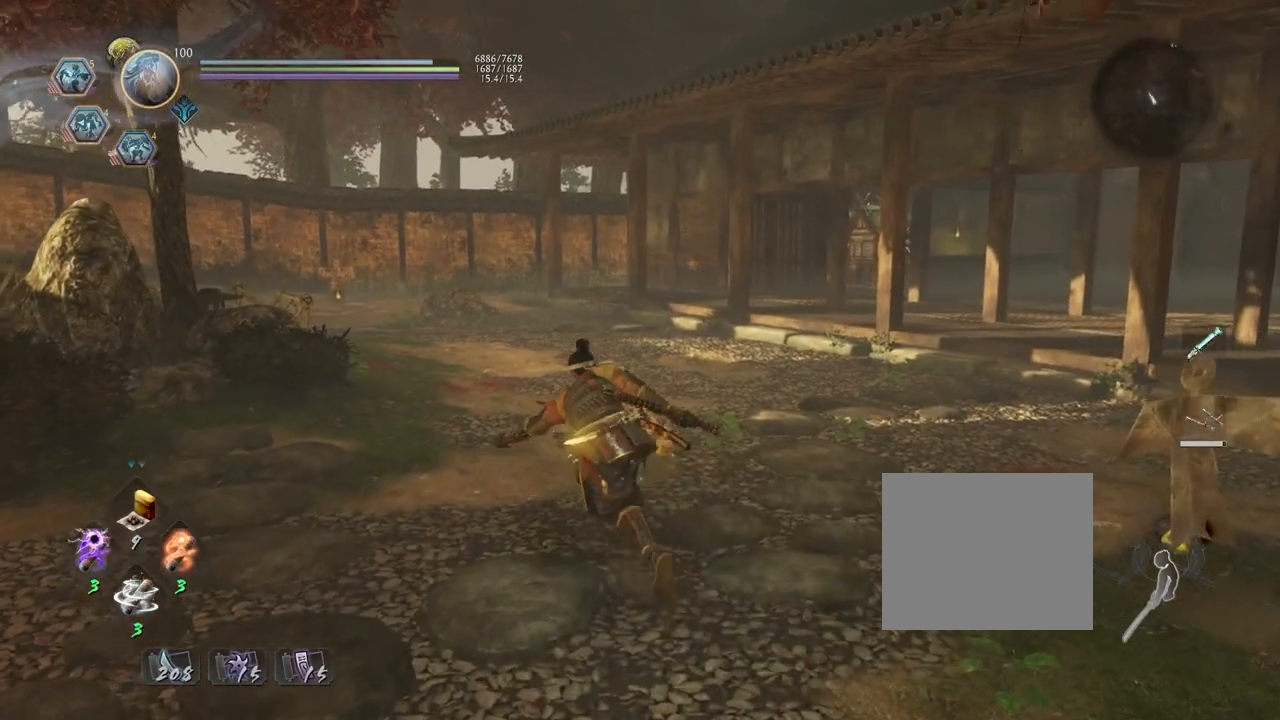
{"buttons": [], "left_stick": "up", "right_stick": "down-left", "events": [[100, "left_stick", "up"], [417, "right_stick", "down-left"]]}
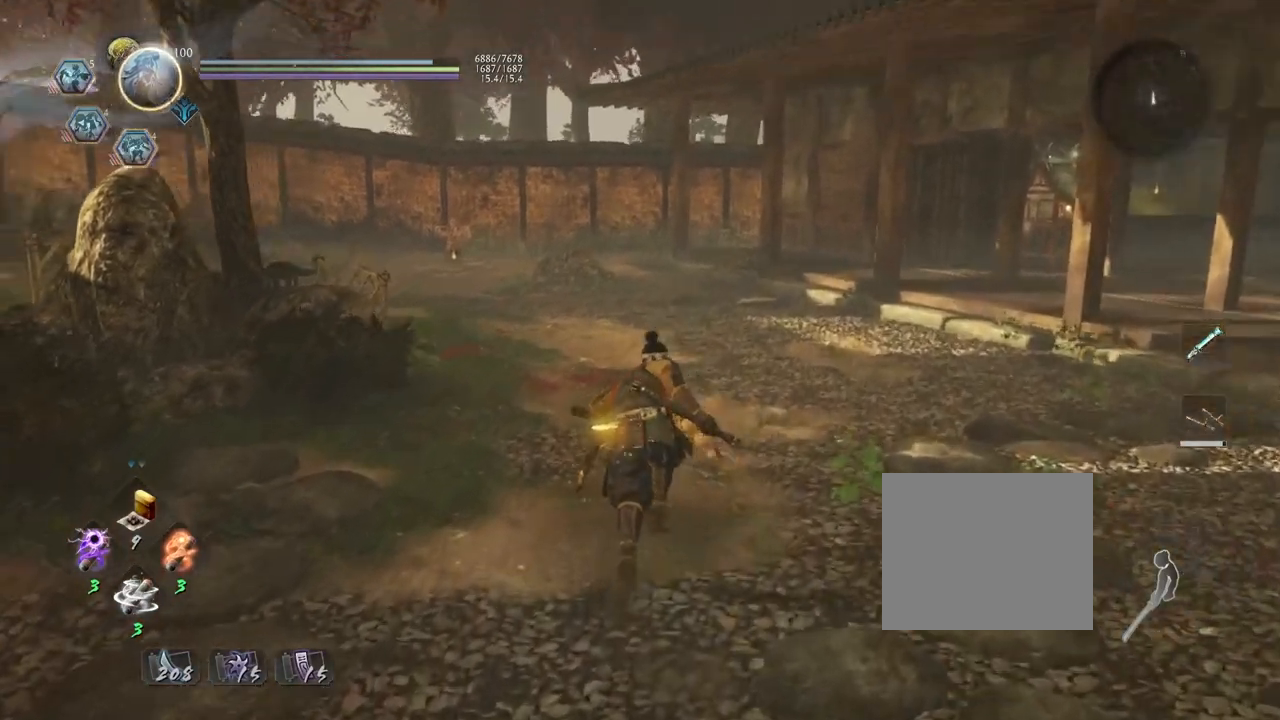
{"buttons": ["CROSS"], "left_stick": "up", "right_stick": "center", "events": [[67, "CROSS", "down"], [100, "right_stick", "center"]]}
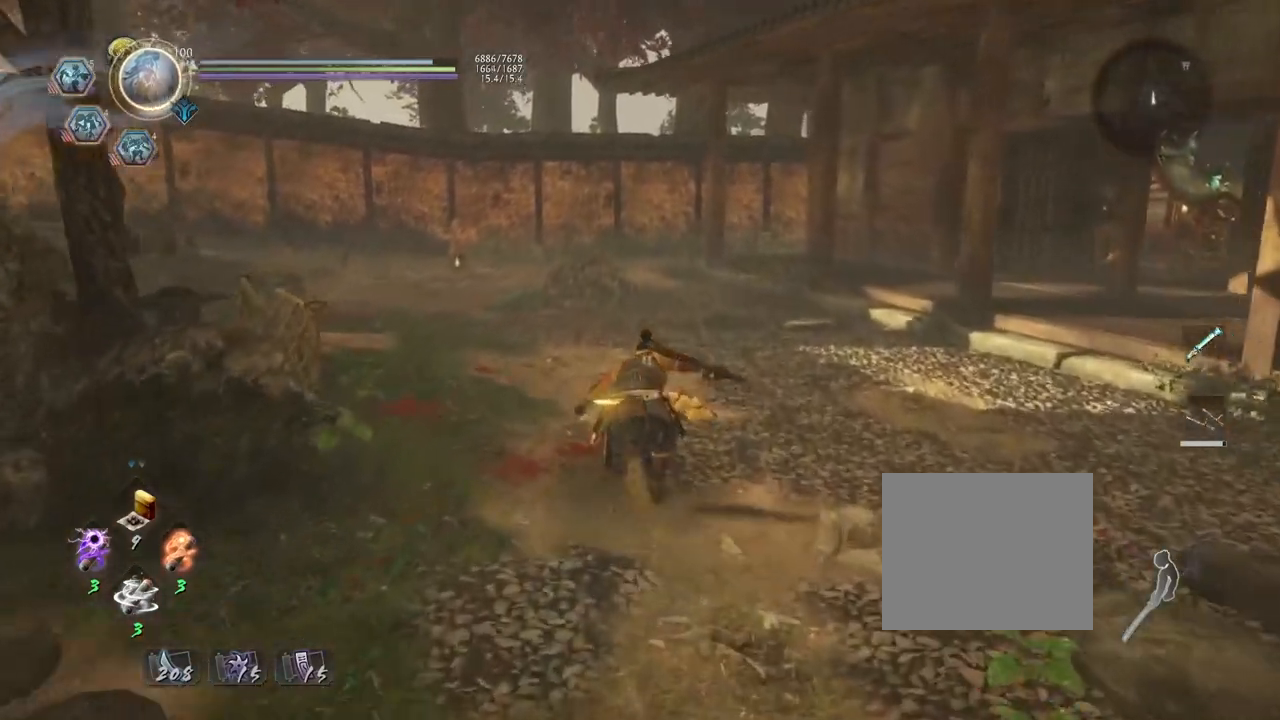
{"buttons": ["CROSS"], "left_stick": "up", "right_stick": "center", "events": [[83, "right_stick", "left"], [317, "right_stick", "center"]]}
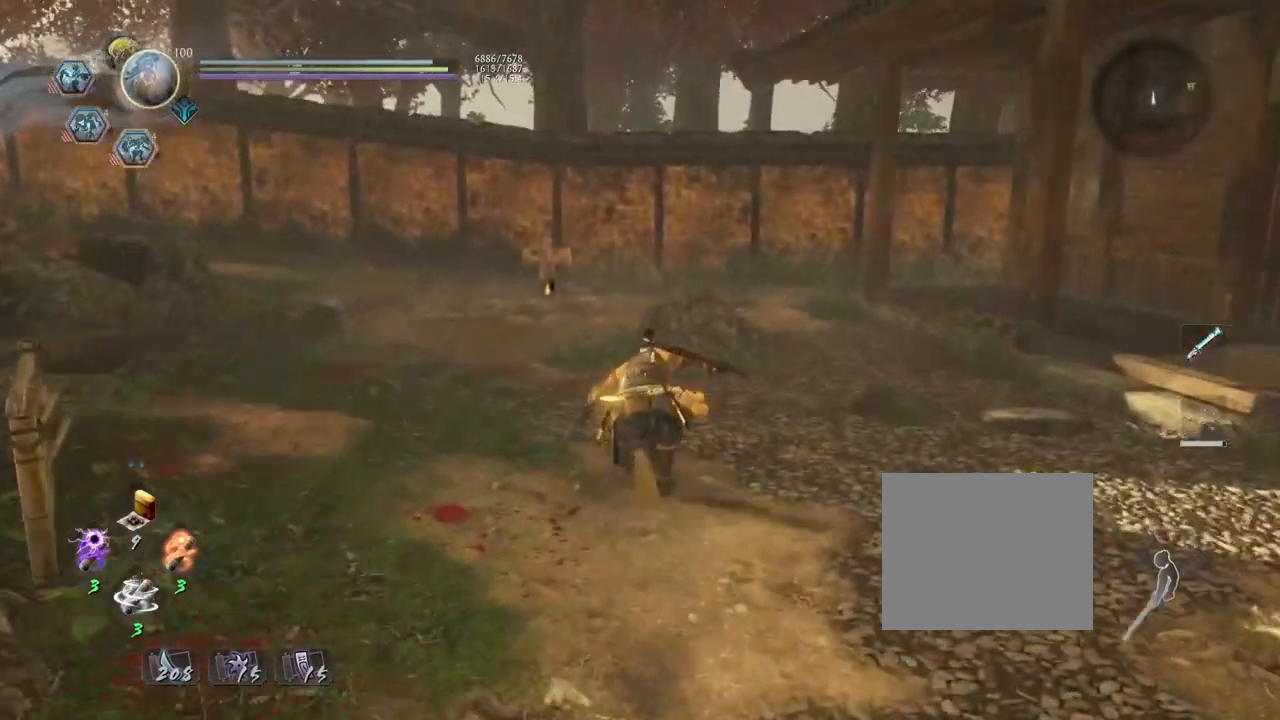
{"buttons": ["CROSS"], "left_stick": "up", "right_stick": "down-left", "events": [[17, "right_stick", "left"], [400, "right_stick", "down-left"]]}
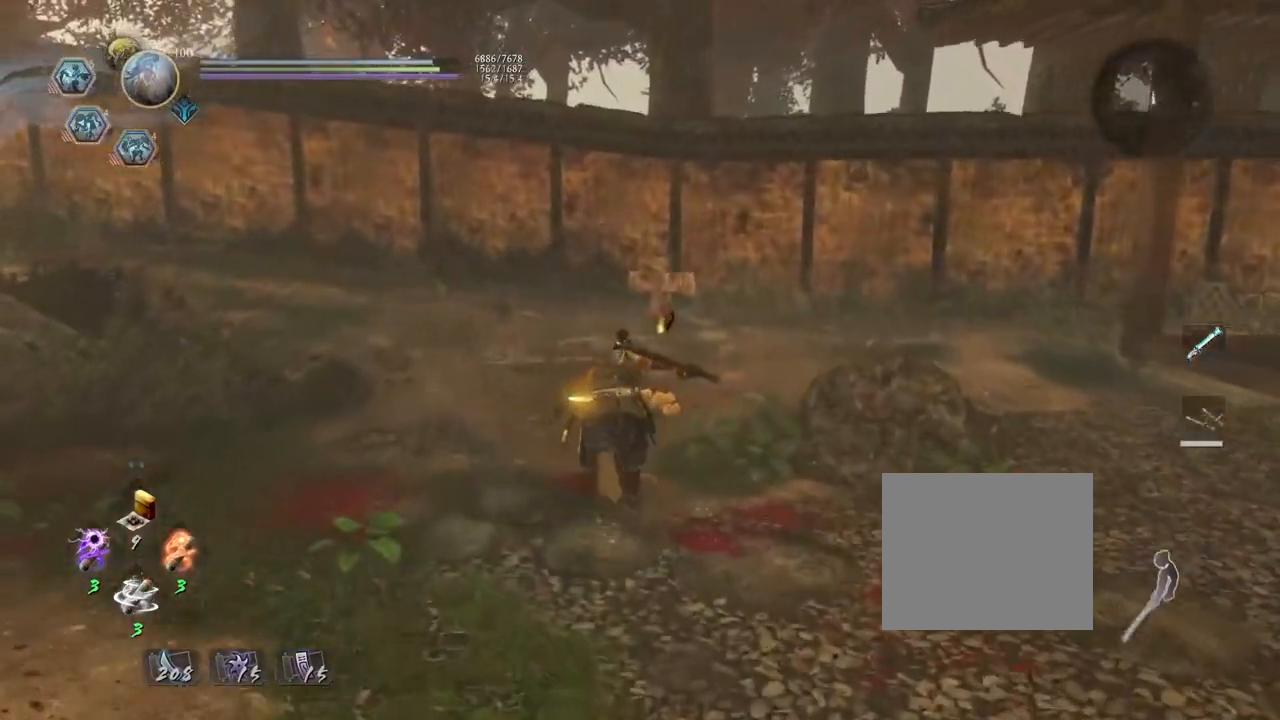
{"buttons": [], "left_stick": "center", "right_stick": "down-left", "events": [[483, "CROSS", "up"], [483, "left_stick", "center"]]}
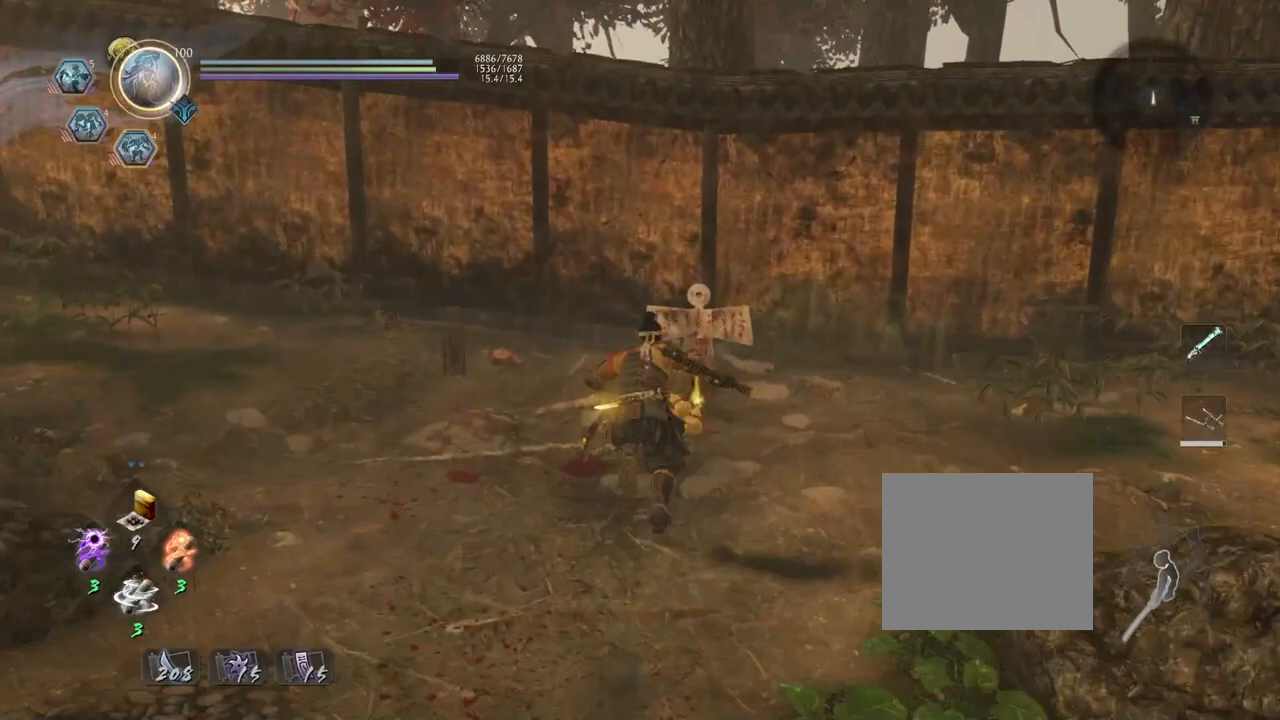
{"buttons": [], "left_stick": "center", "right_stick": "center", "events": [[150, "right_stick", "center"]]}
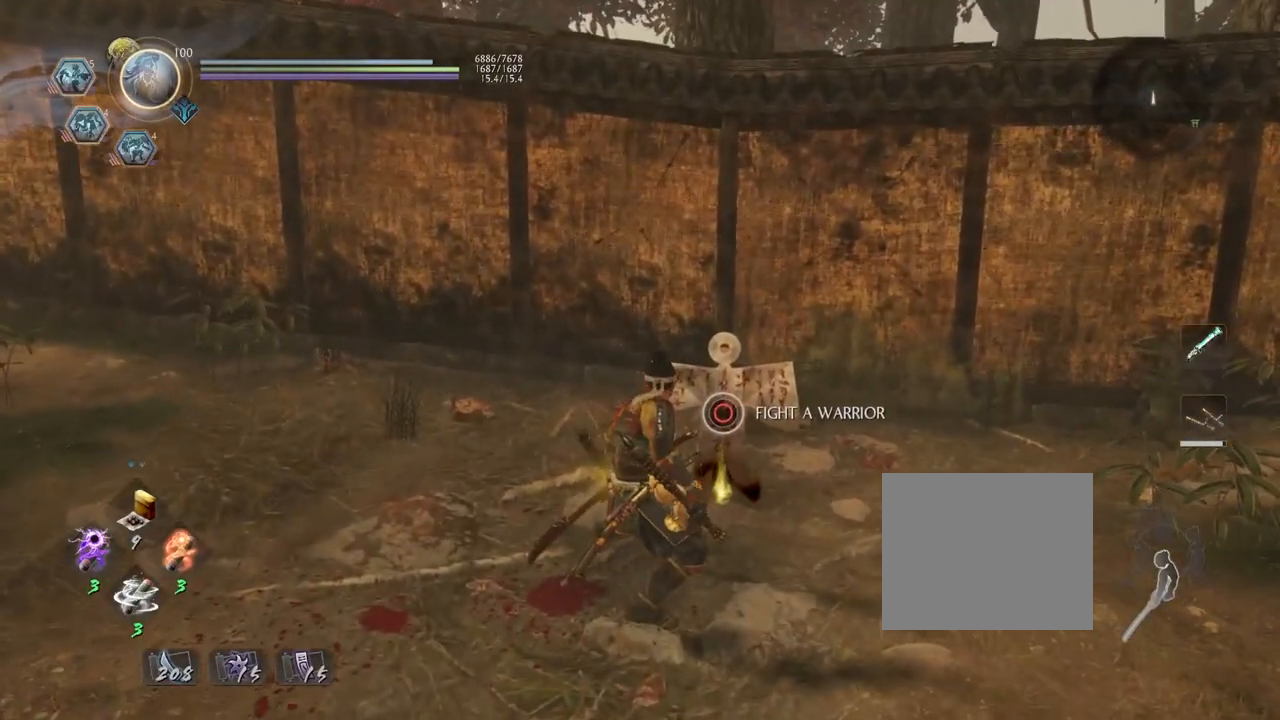
{"buttons": ["CIRCLE"], "left_stick": "center", "right_stick": "center", "events": [[33, "CIRCLE", "down"]]}
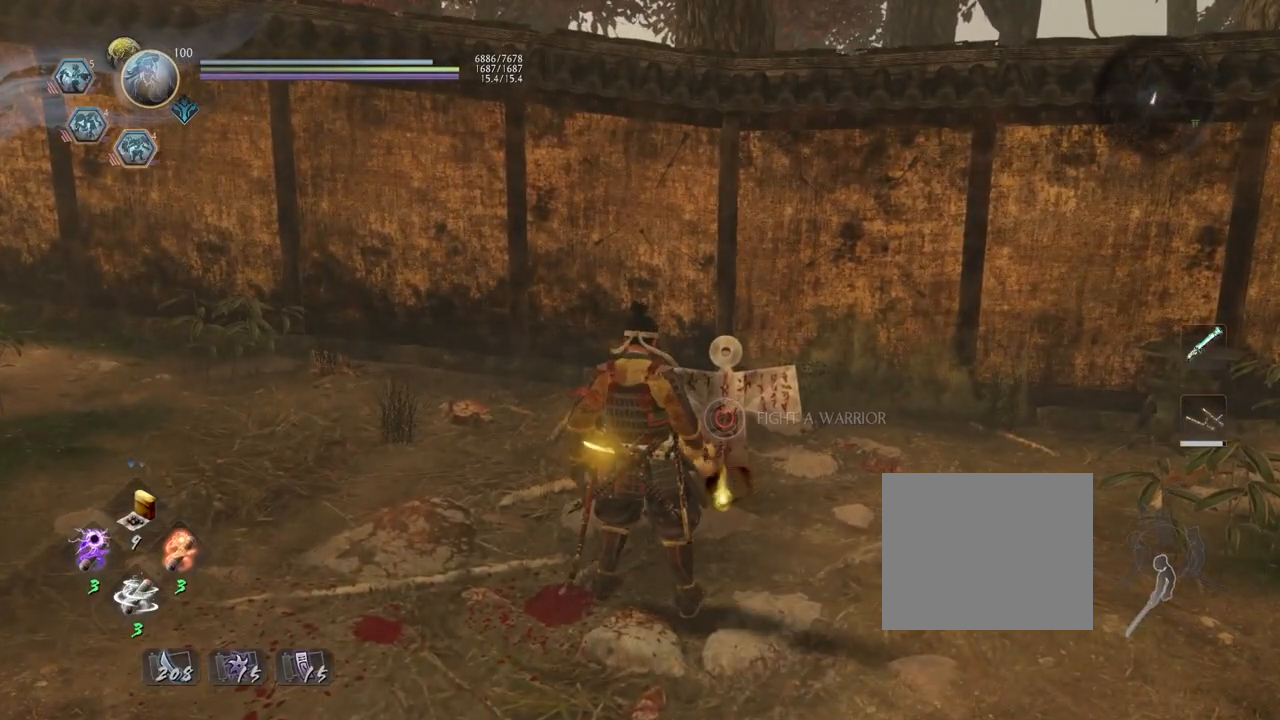
{"buttons": ["CIRCLE"], "left_stick": "down", "right_stick": "center", "events": [[233, "left_stick", "down"]]}
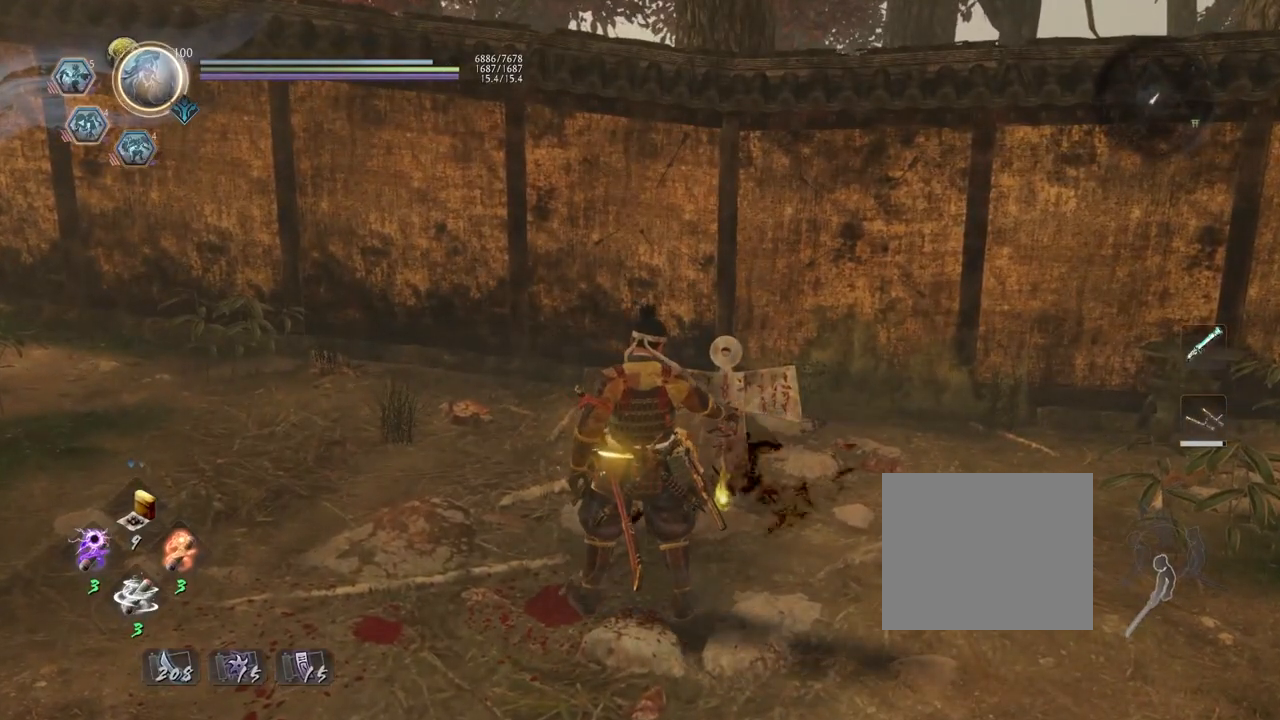
{"buttons": ["L2", "R1"], "left_stick": "down", "right_stick": "center", "events": [[33, "CIRCLE", "up"], [250, "R1", "down"], [367, "L2", "down"]]}
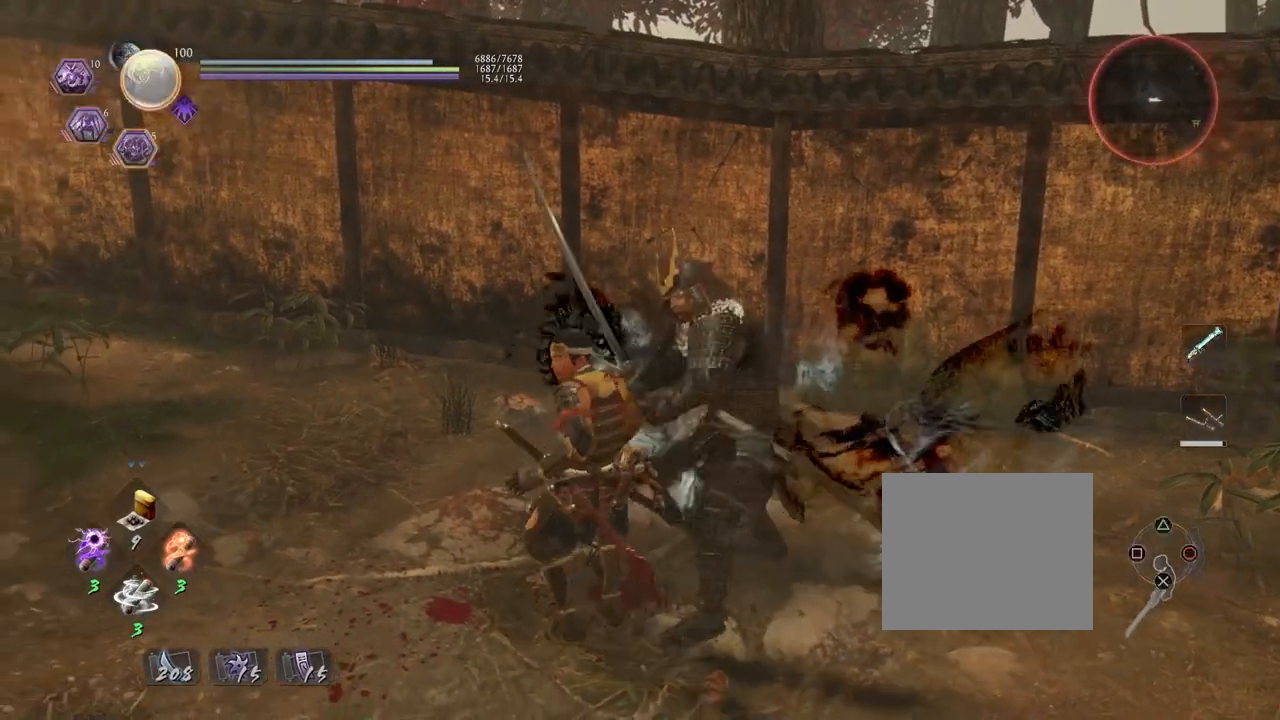
{"buttons": ["L1"], "left_stick": "down-right", "right_stick": "center", "events": [[33, "L2", "up"], [133, "R1", "up"], [267, "R3", "down"], [300, "left_stick", "down-right"], [350, "R3", "up"], [367, "L1", "down"]]}
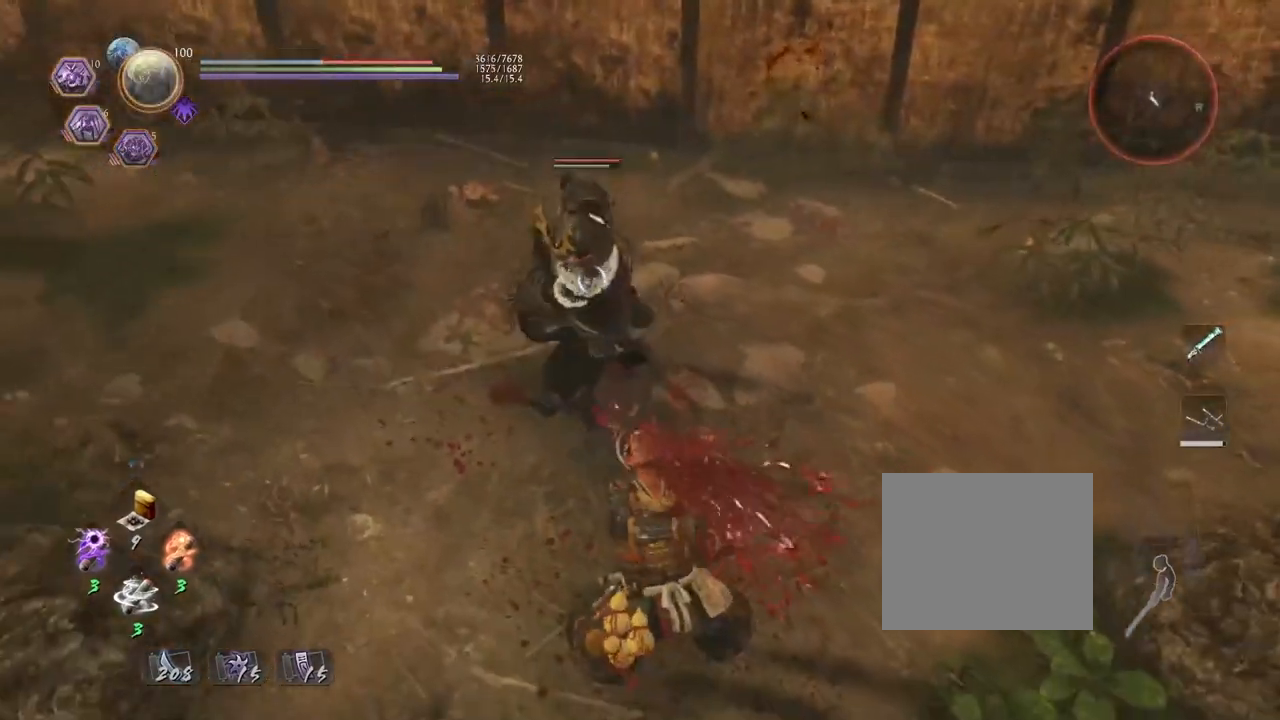
{"buttons": ["CROSS", "L1"], "left_stick": "down", "right_stick": "center", "events": [[17, "CROSS", "down"], [183, "CROSS", "up"], [300, "left_stick", "down"], [383, "CROSS", "down"]]}
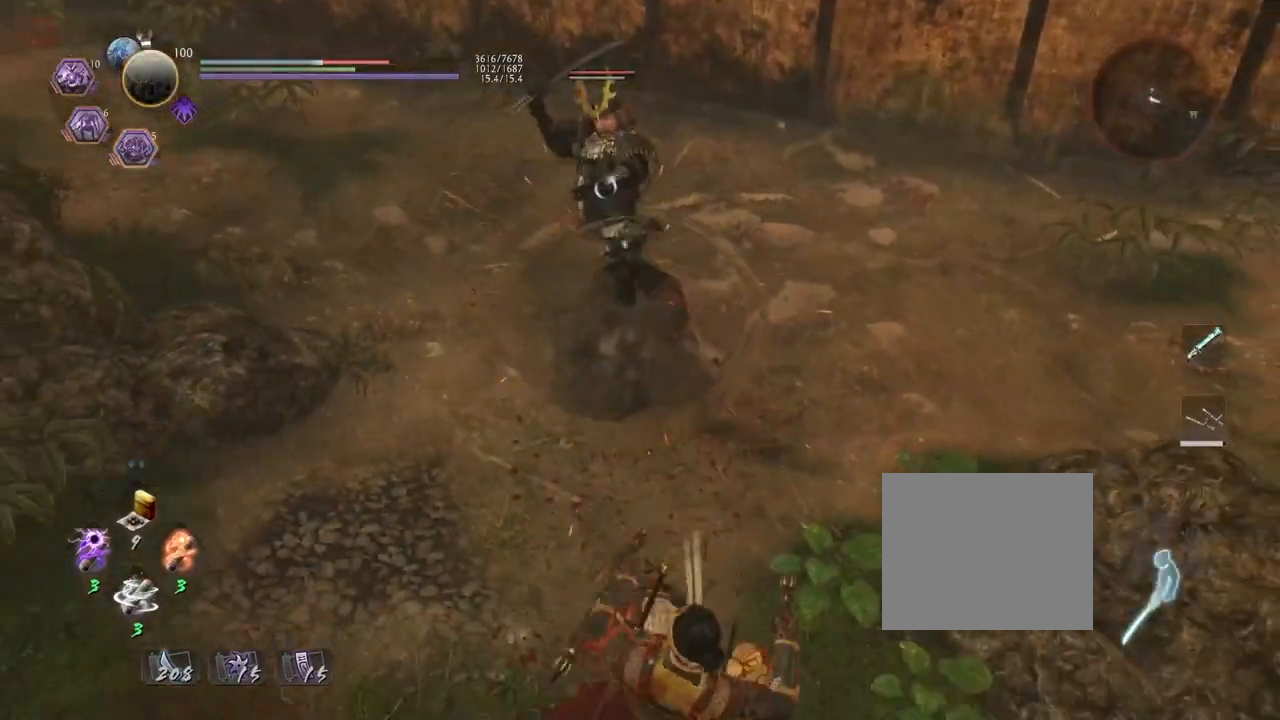
{"buttons": [], "left_stick": "left", "right_stick": "center", "events": [[50, "CROSS", "up"], [217, "left_stick", "down-left"], [267, "CROSS", "down"], [383, "L1", "up"], [417, "CROSS", "up"], [467, "left_stick", "left"]]}
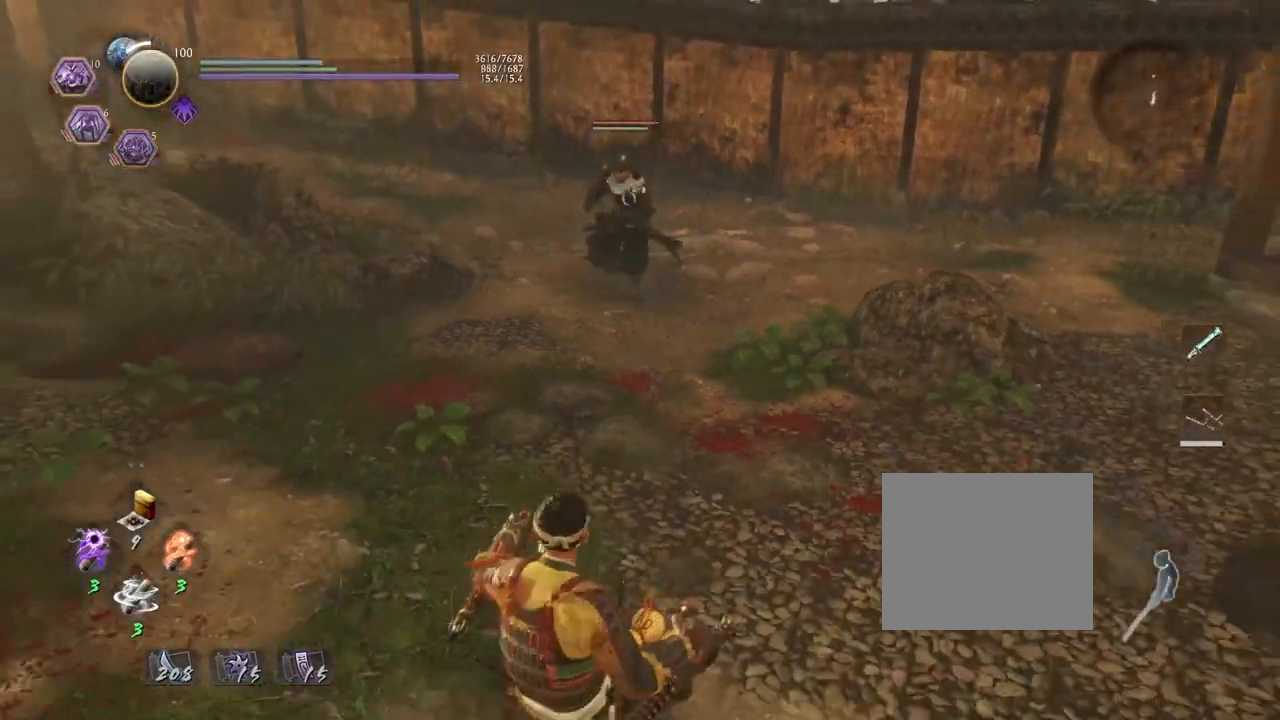
{"buttons": [], "left_stick": "up-right", "right_stick": "center", "events": [[67, "left_stick", "up-left"], [217, "left_stick", "up"], [300, "R1", "down"], [367, "SQUARE", "down"], [433, "left_stick", "up-right"], [467, "R1", "up"], [467, "SQUARE", "up"]]}
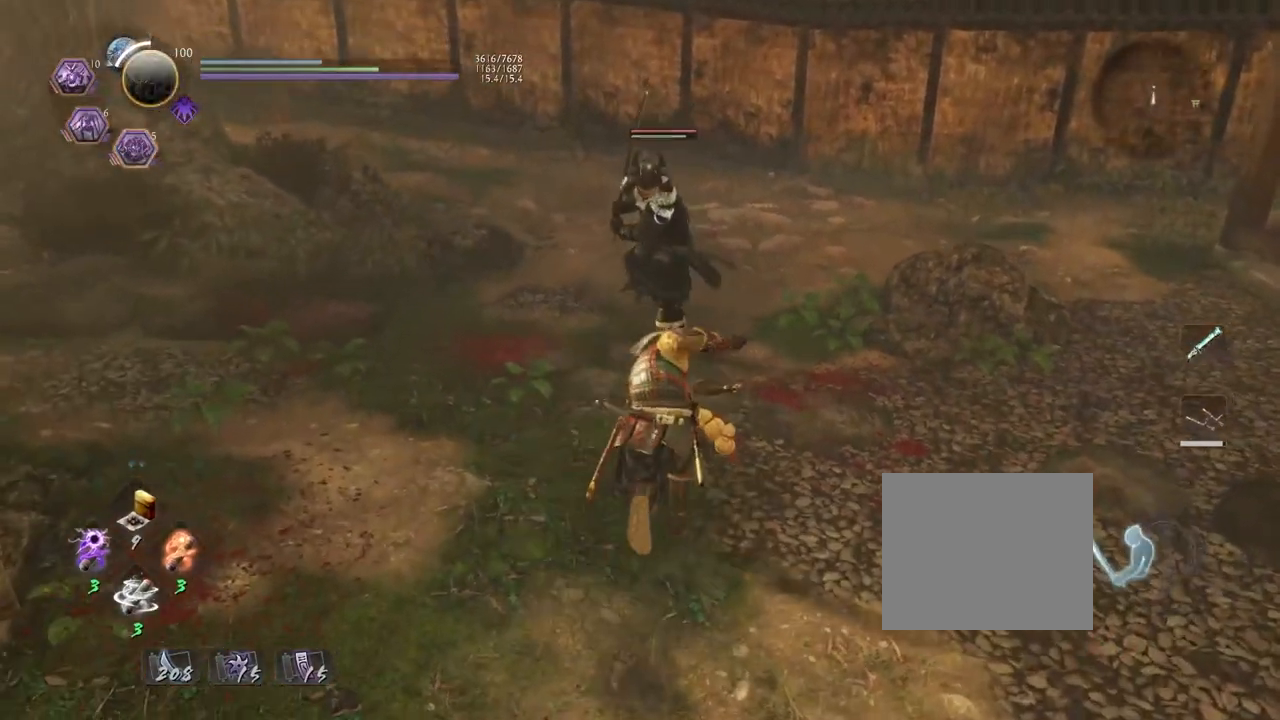
{"buttons": [], "left_stick": "center", "right_stick": "center", "events": [[67, "left_stick", "right"], [183, "left_stick", "center"]]}